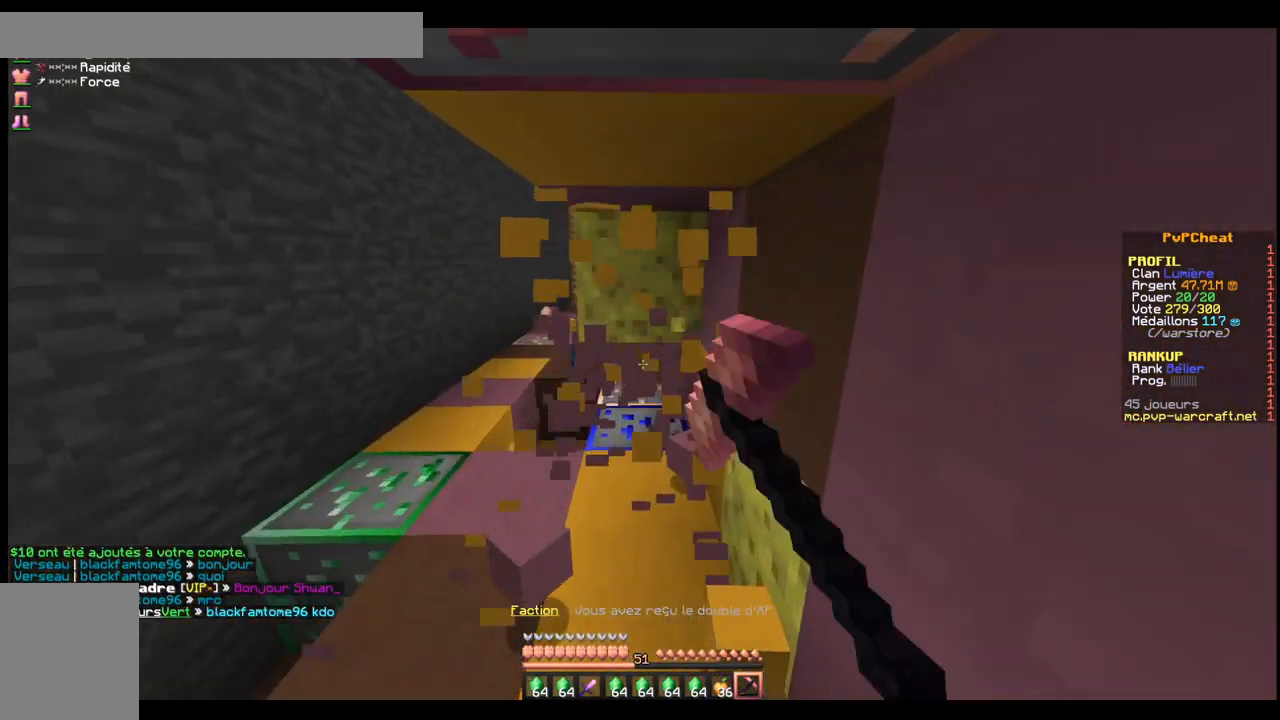
Gameplay with keyboard; each line is a JSON object with the keys held at the frame after it. "events" lists presses ("down") and releases ("up") of "d", "q", "s", "shift", "space" and "z" between this image and that frame as [ms after this image, input, new state], when the widget could be followed in between. No other keys are recorded. Mouse input is not recorded.
{"keys": [], "events": [[250, "q", "down"], [400, "q", "up"], [450, "z", "up"]]}
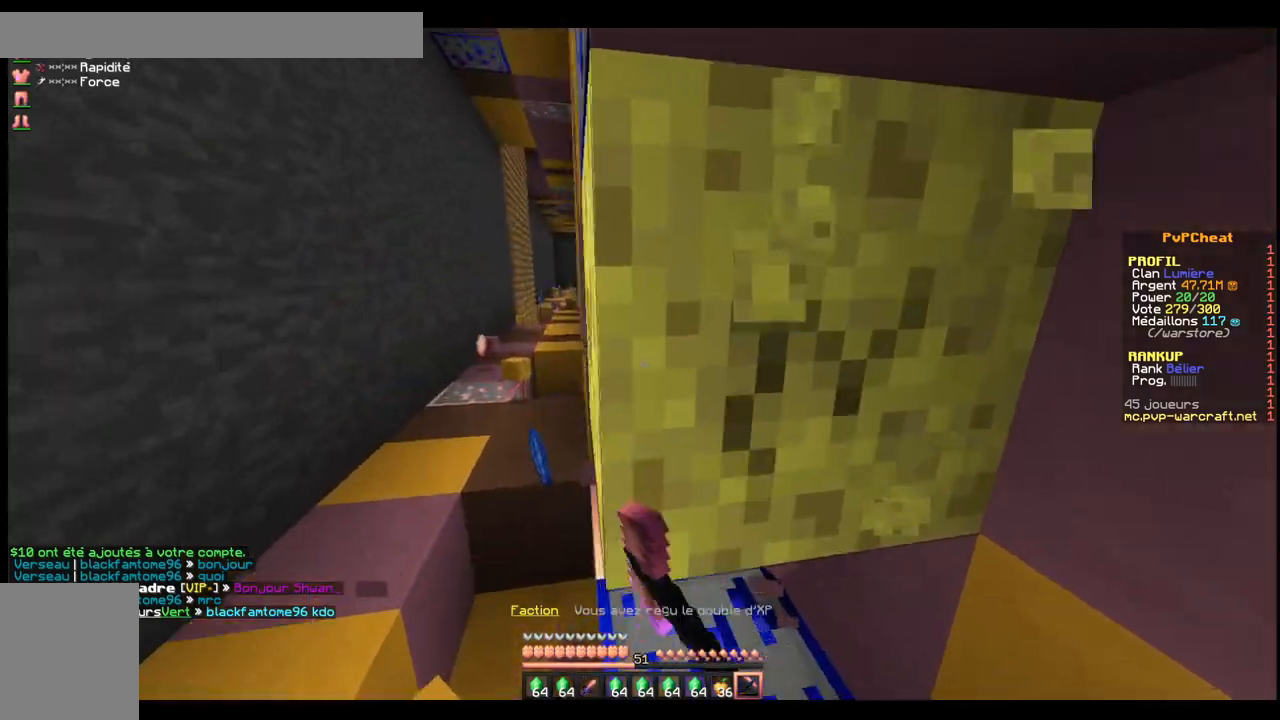
{"keys": [], "events": []}
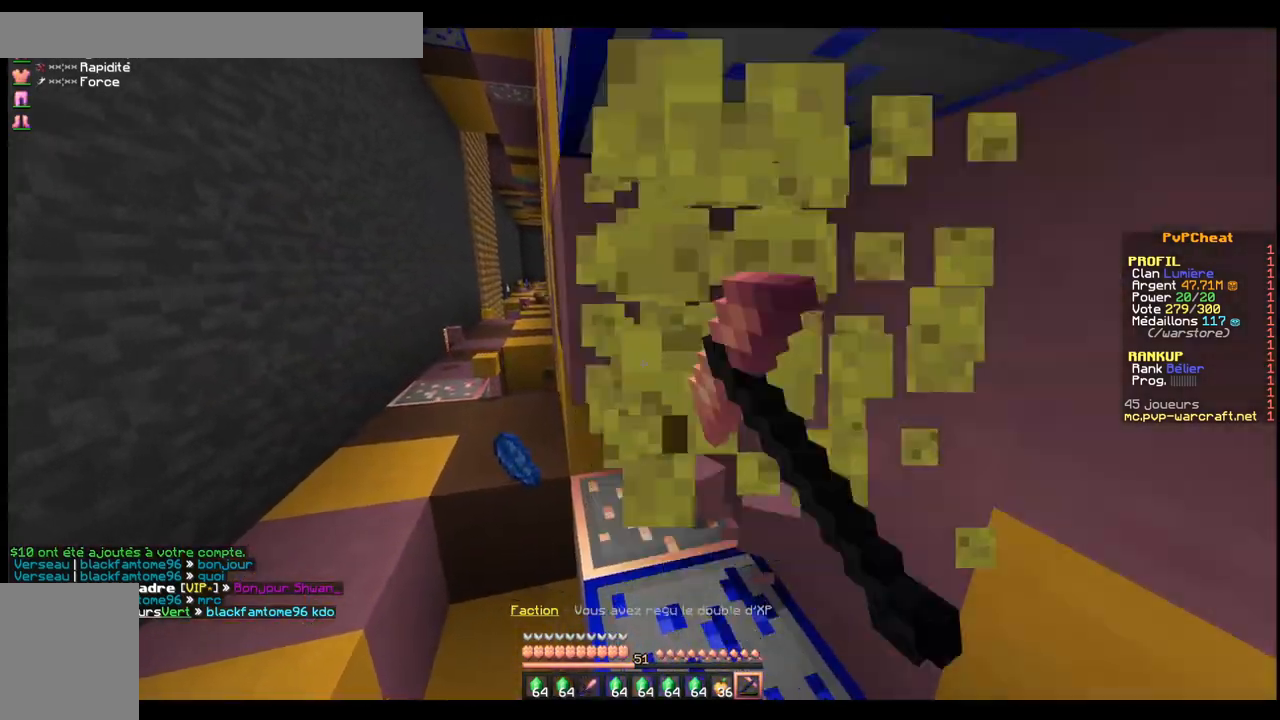
{"keys": ["z"], "events": [[400, "z", "down"]]}
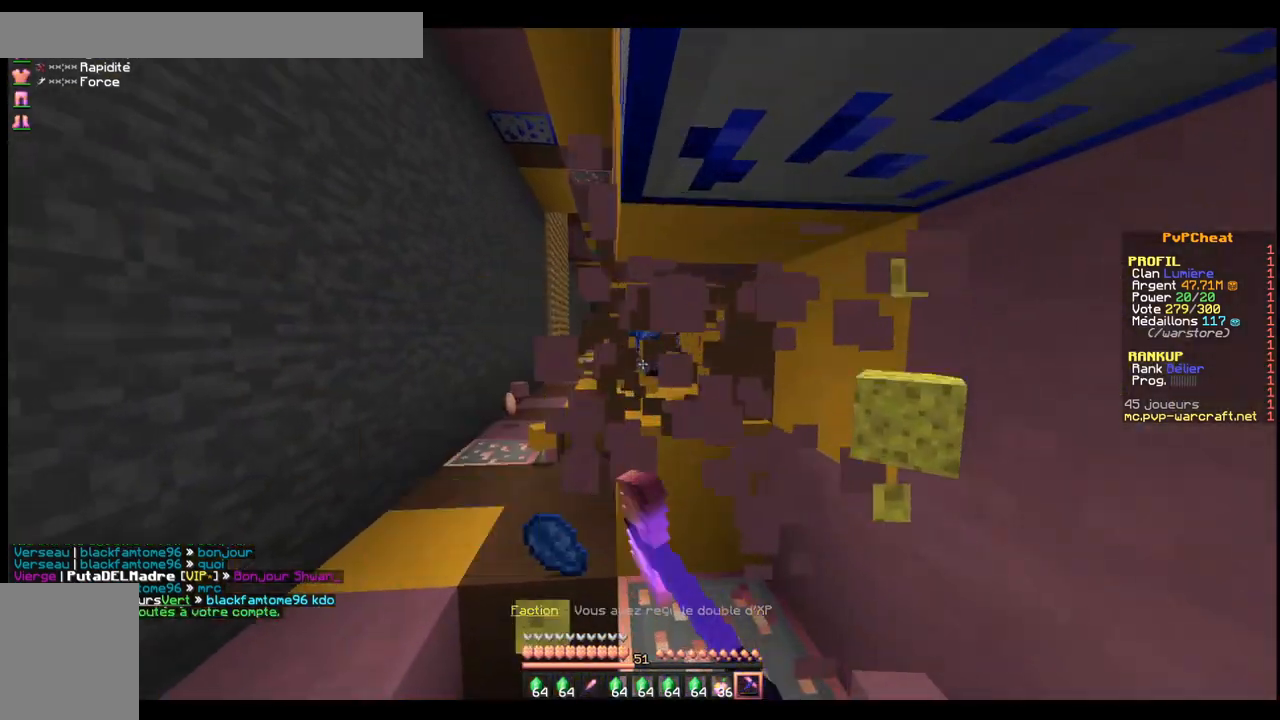
{"keys": ["z"], "events": [[151, "z", "up"], [451, "z", "down"]]}
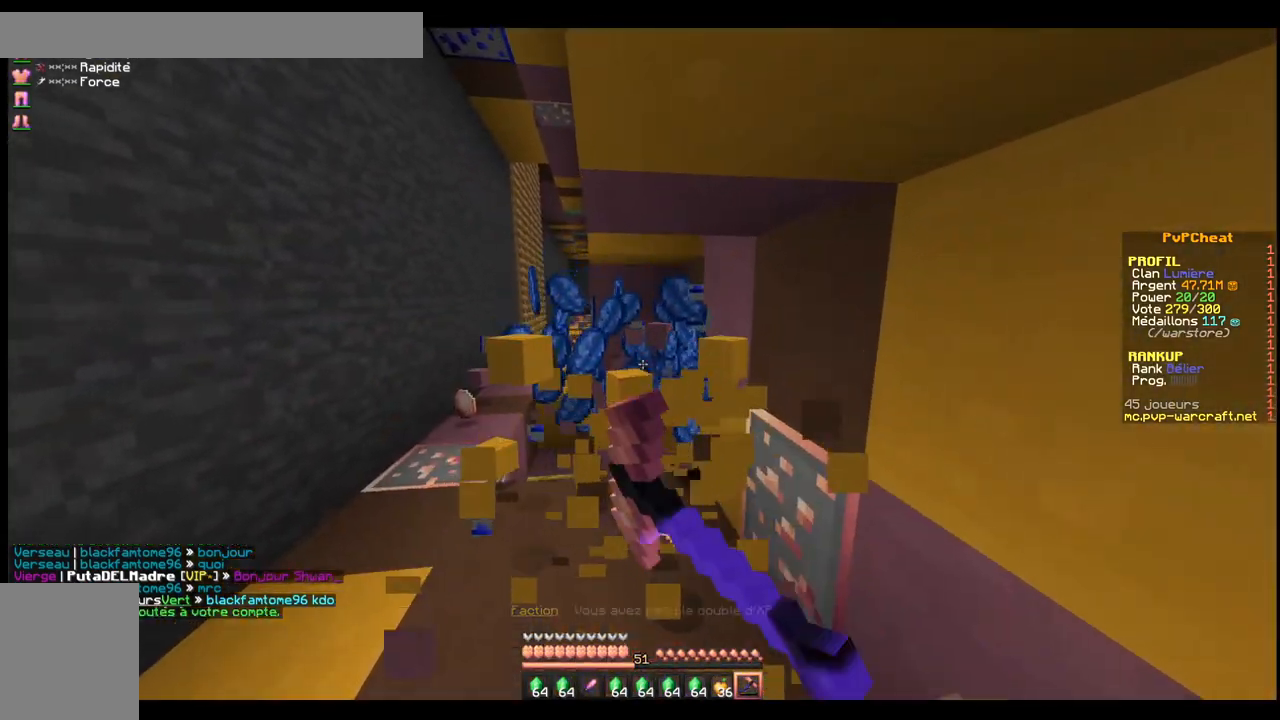
{"keys": [], "events": [[450, "z", "up"]]}
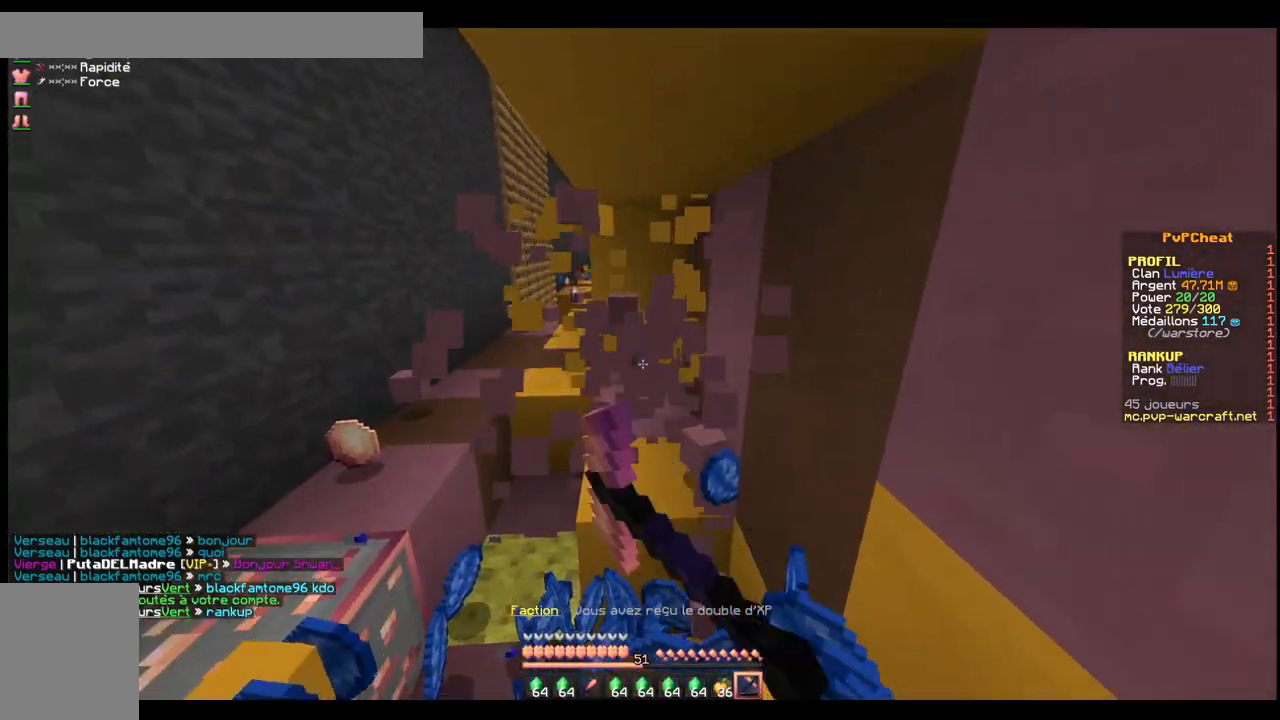
{"keys": ["z"], "events": [[251, "z", "down"]]}
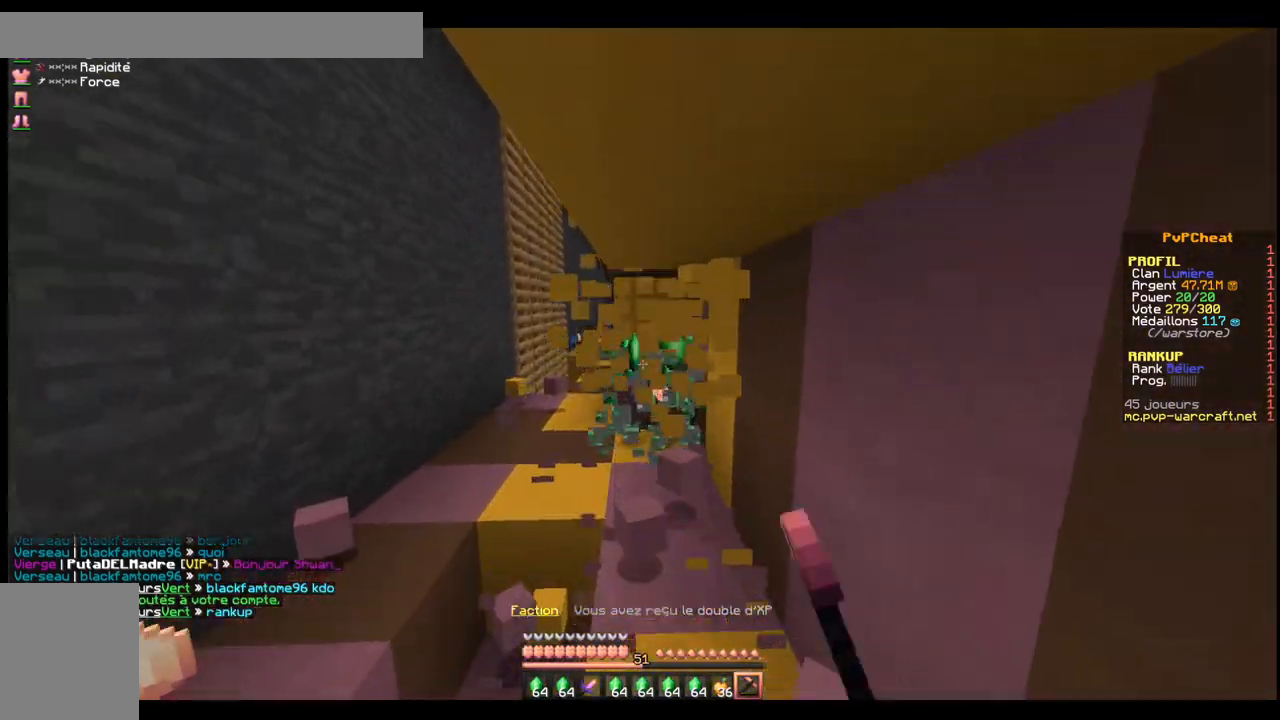
{"keys": ["z"], "events": []}
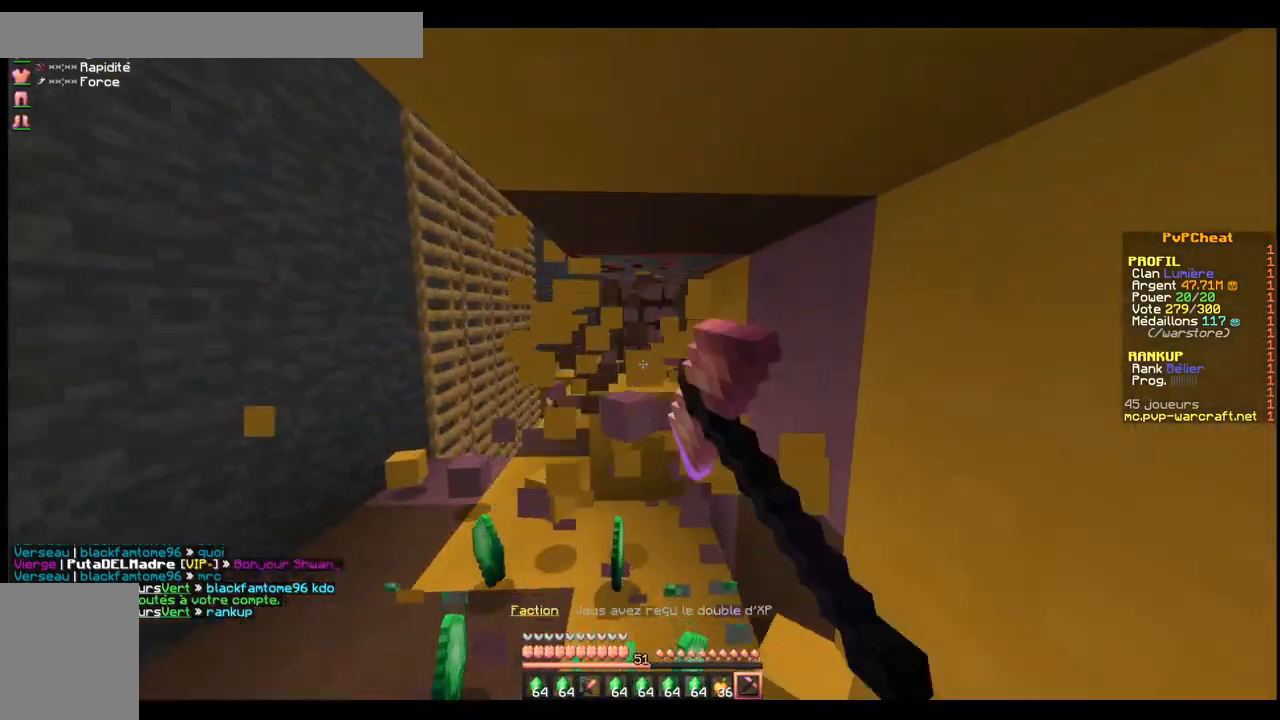
{"keys": ["z"], "events": [[184, "z", "up"], [451, "z", "down"]]}
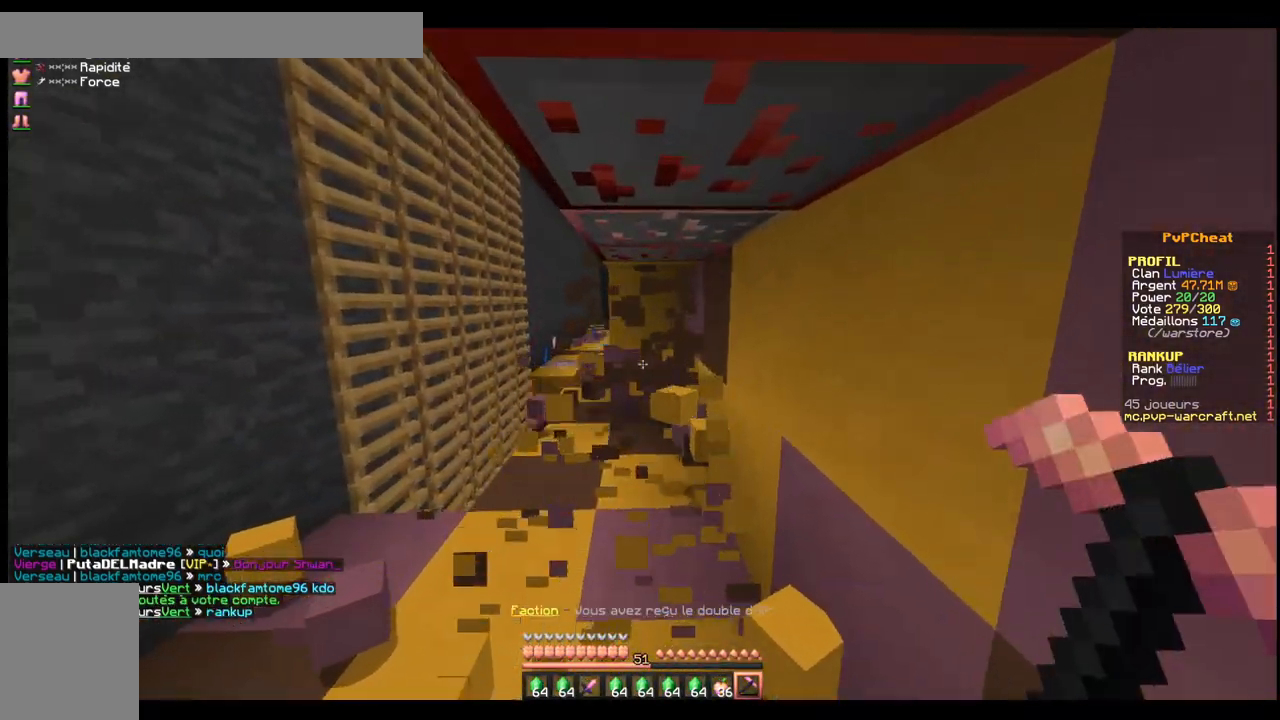
{"keys": ["z"], "events": []}
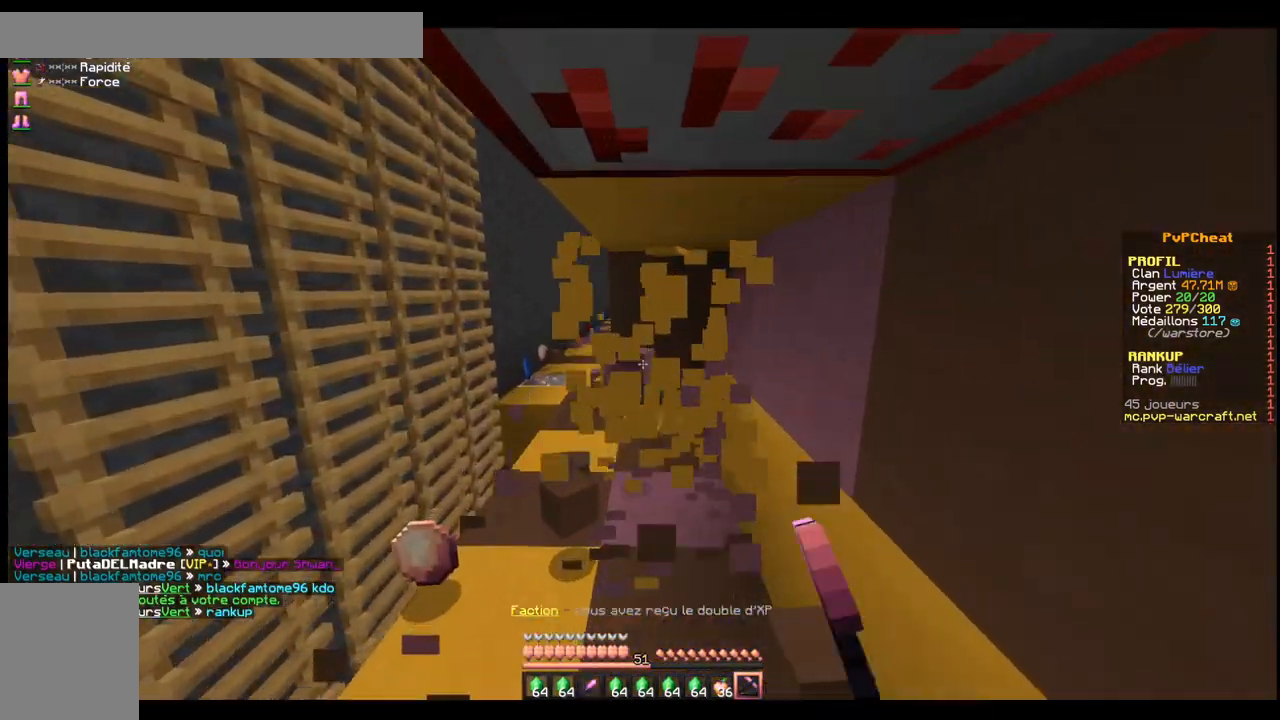
{"keys": ["z"], "events": []}
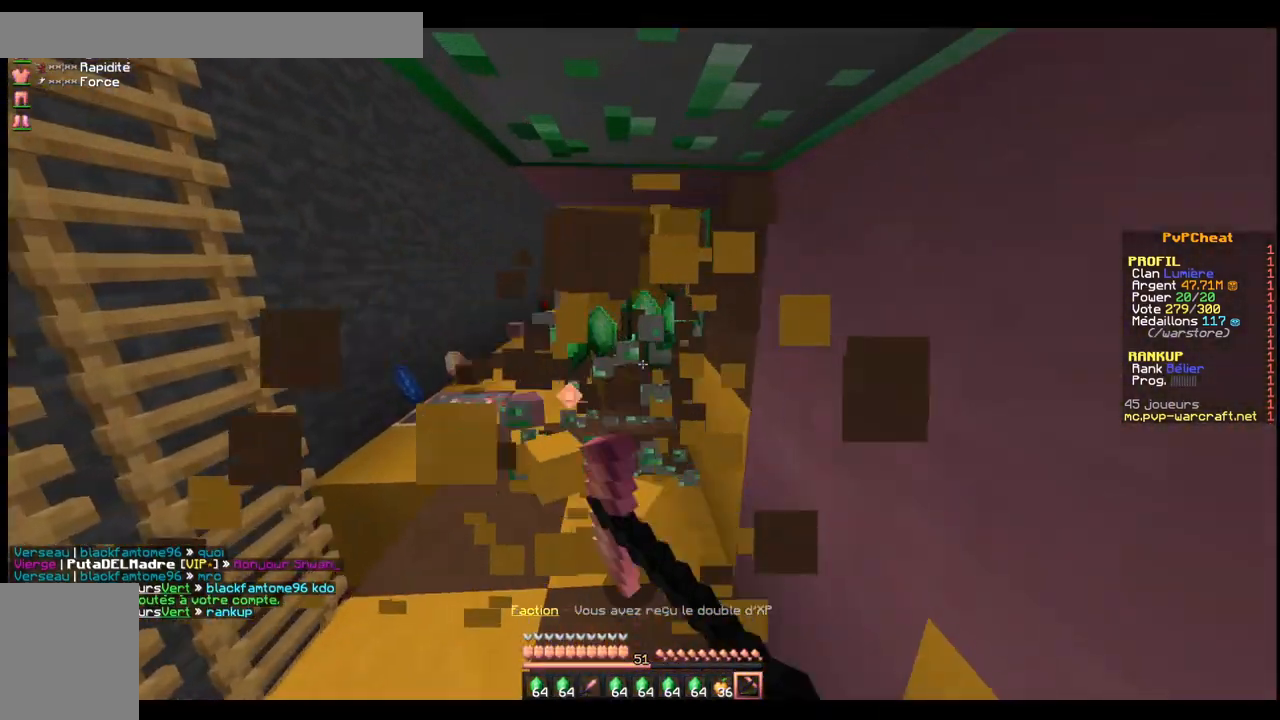
{"keys": ["z"], "events": [[33, "z", "up"], [300, "z", "down"]]}
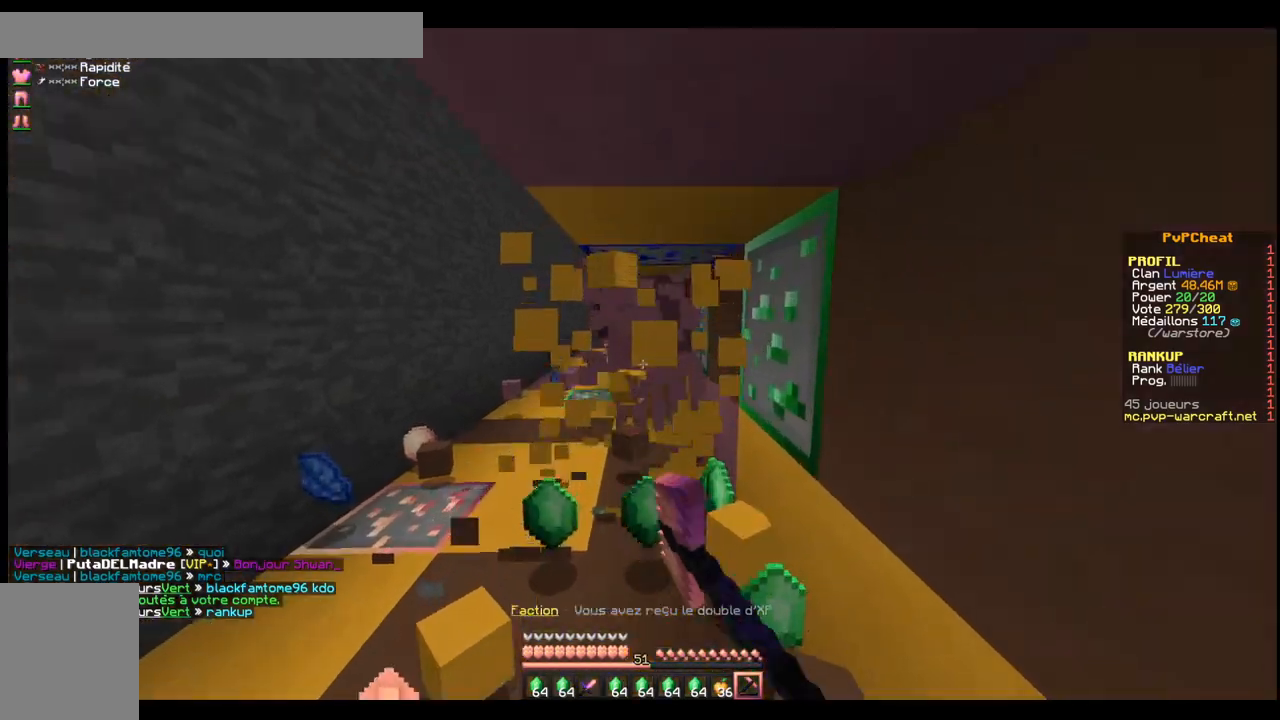
{"keys": ["z"], "events": []}
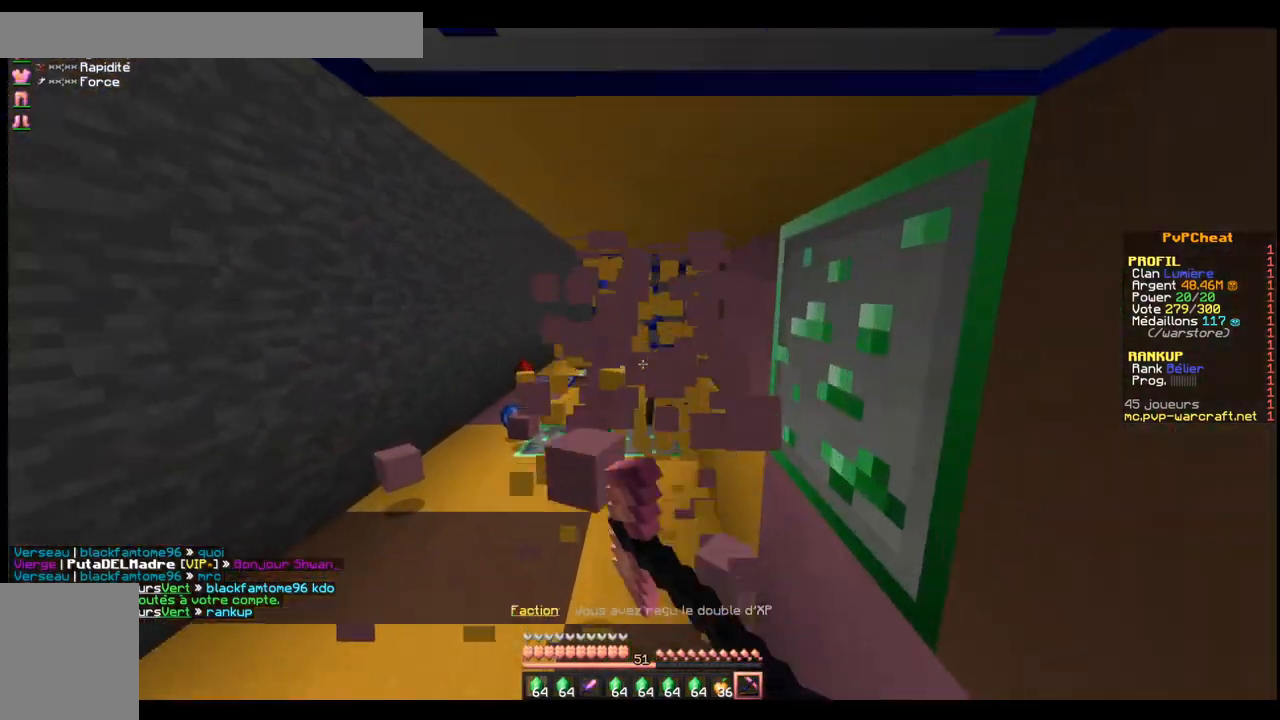
{"keys": [], "events": [[250, "z", "up"]]}
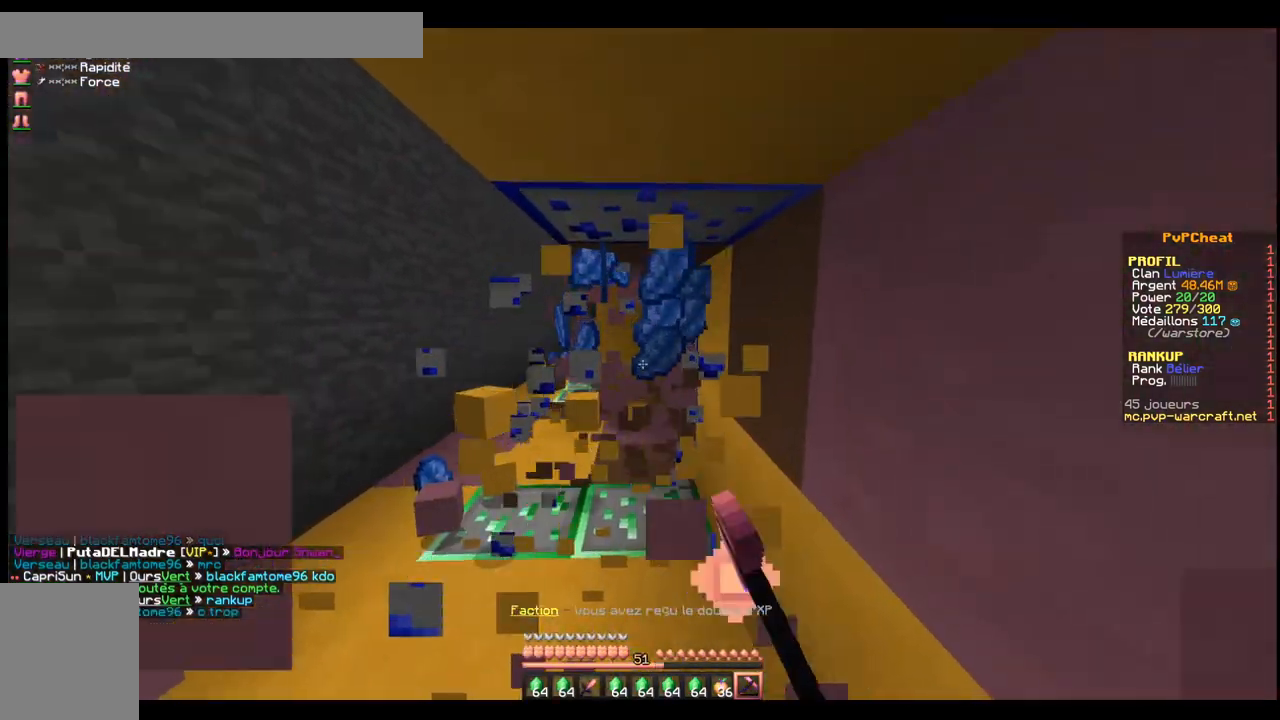
{"keys": ["z"], "events": [[101, "z", "down"], [234, "q", "down"], [384, "q", "up"]]}
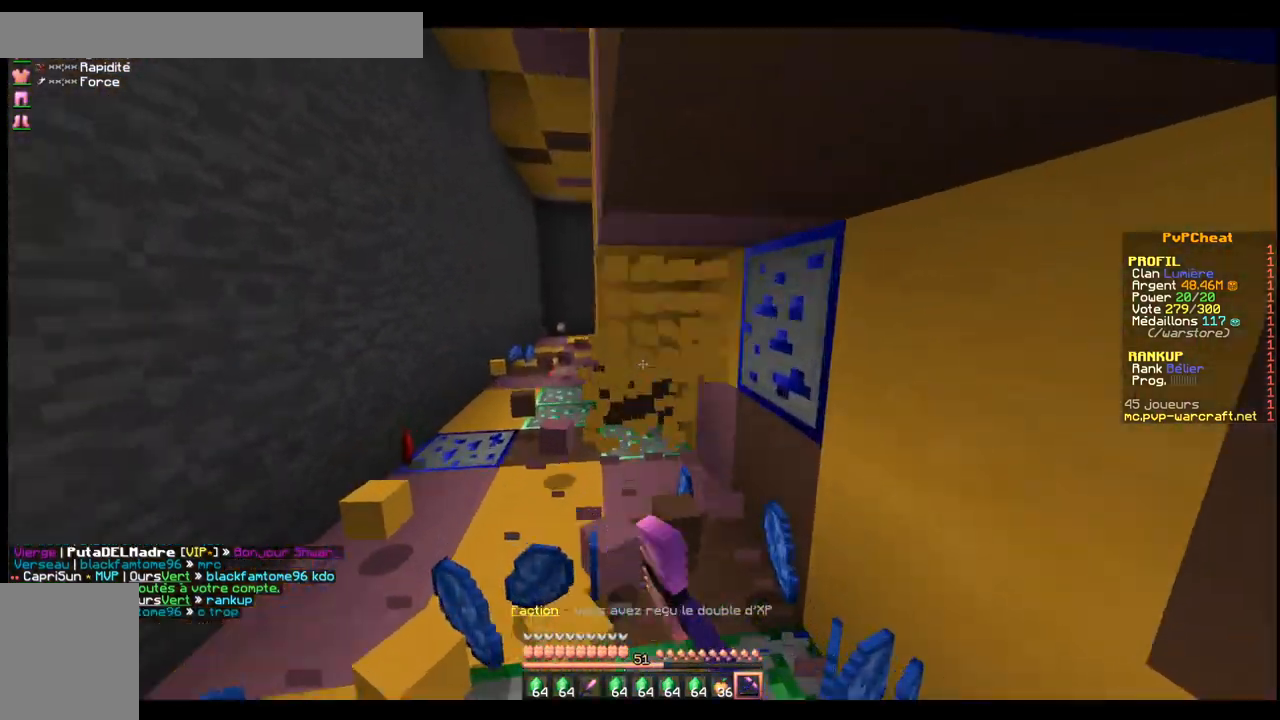
{"keys": ["q", "z"], "events": [[400, "q", "down"]]}
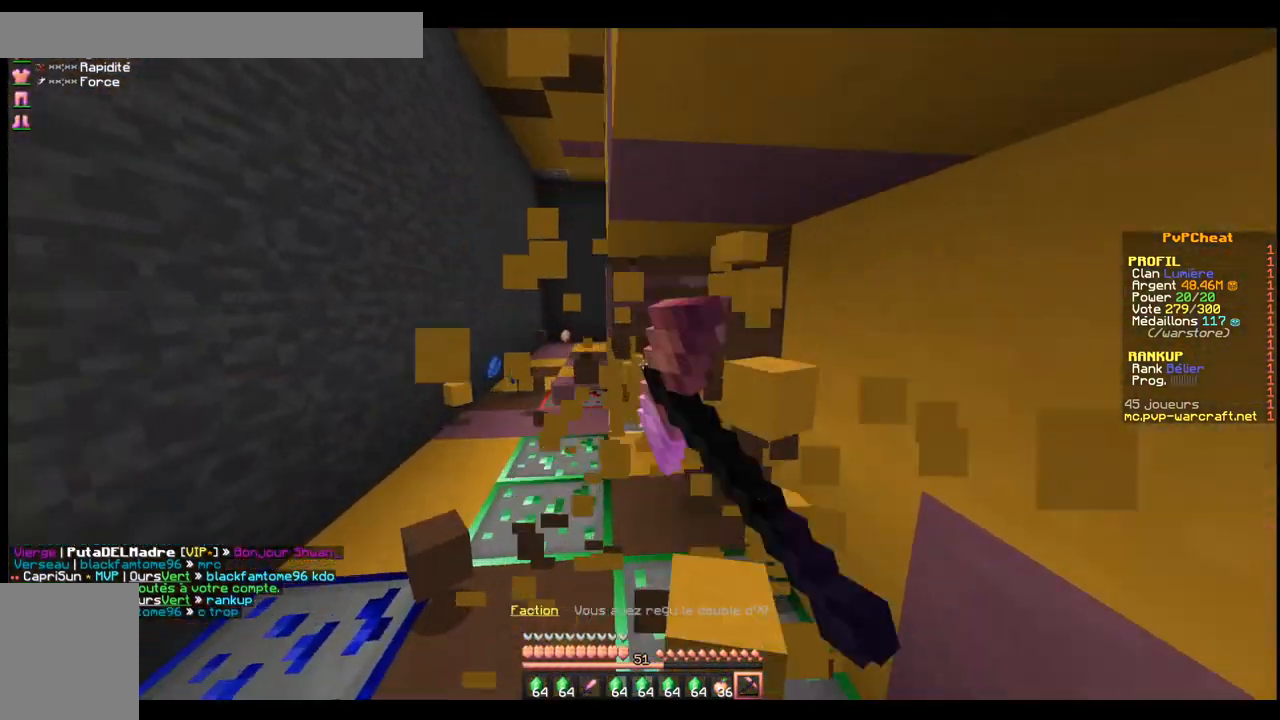
{"keys": ["z"], "events": [[34, "q", "up"], [34, "z", "up"], [384, "z", "down"]]}
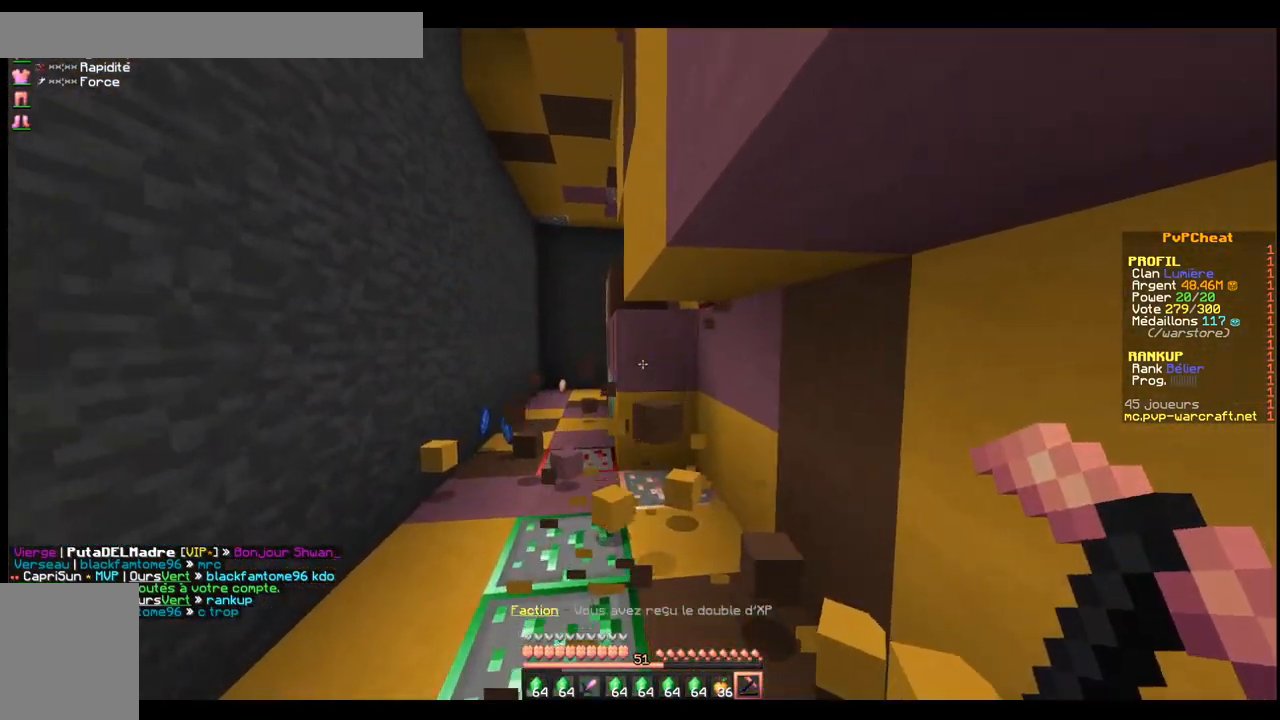
{"keys": ["z"], "events": [[150, "q", "down"], [317, "q", "up"]]}
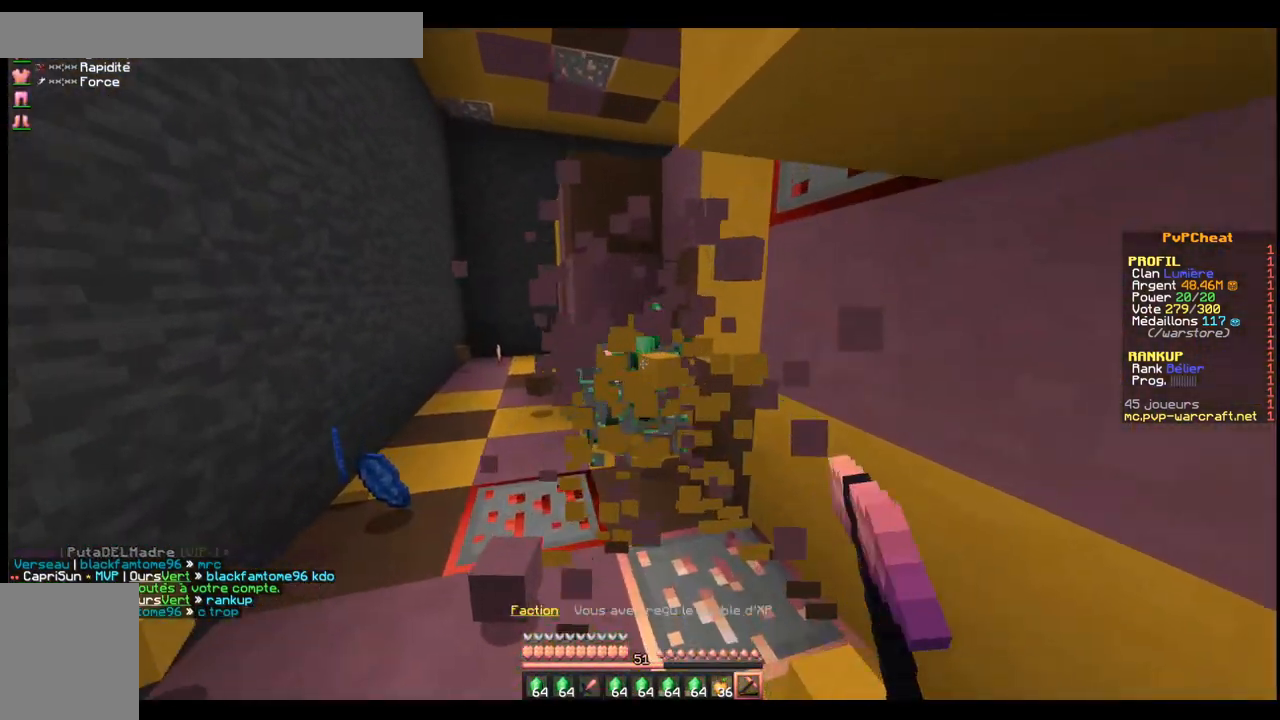
{"keys": ["q", "z"], "events": [[400, "q", "down"]]}
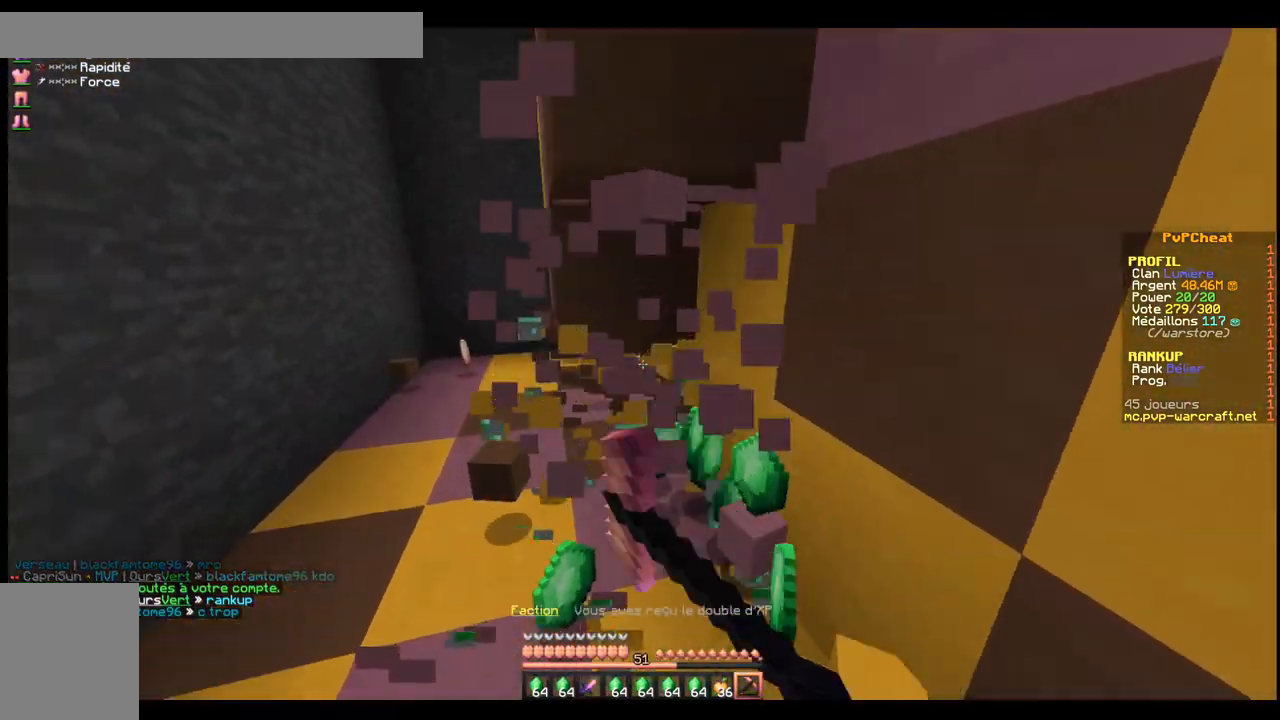
{"keys": [], "events": [[201, "q", "up"], [351, "z", "up"]]}
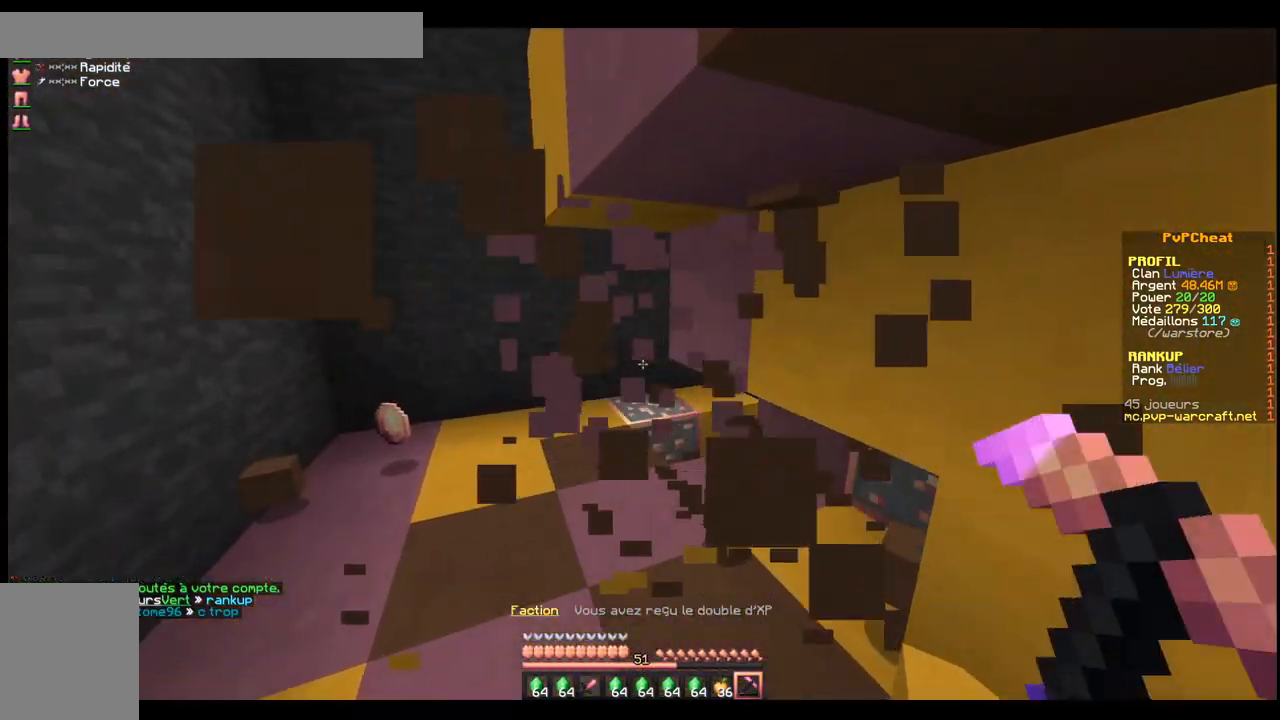
{"keys": [], "events": [[150, "q", "down"], [150, "z", "down"], [500, "q", "up"], [500, "z", "up"]]}
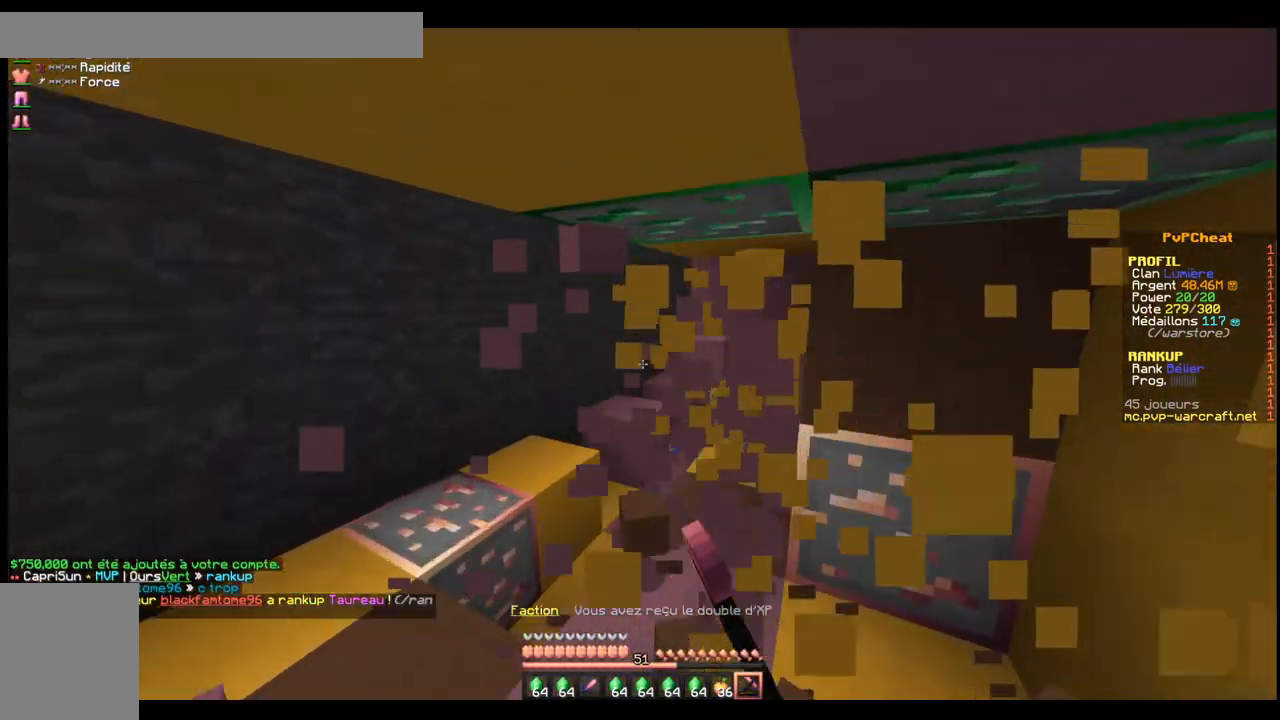
{"keys": ["z"], "events": [[284, "z", "down"]]}
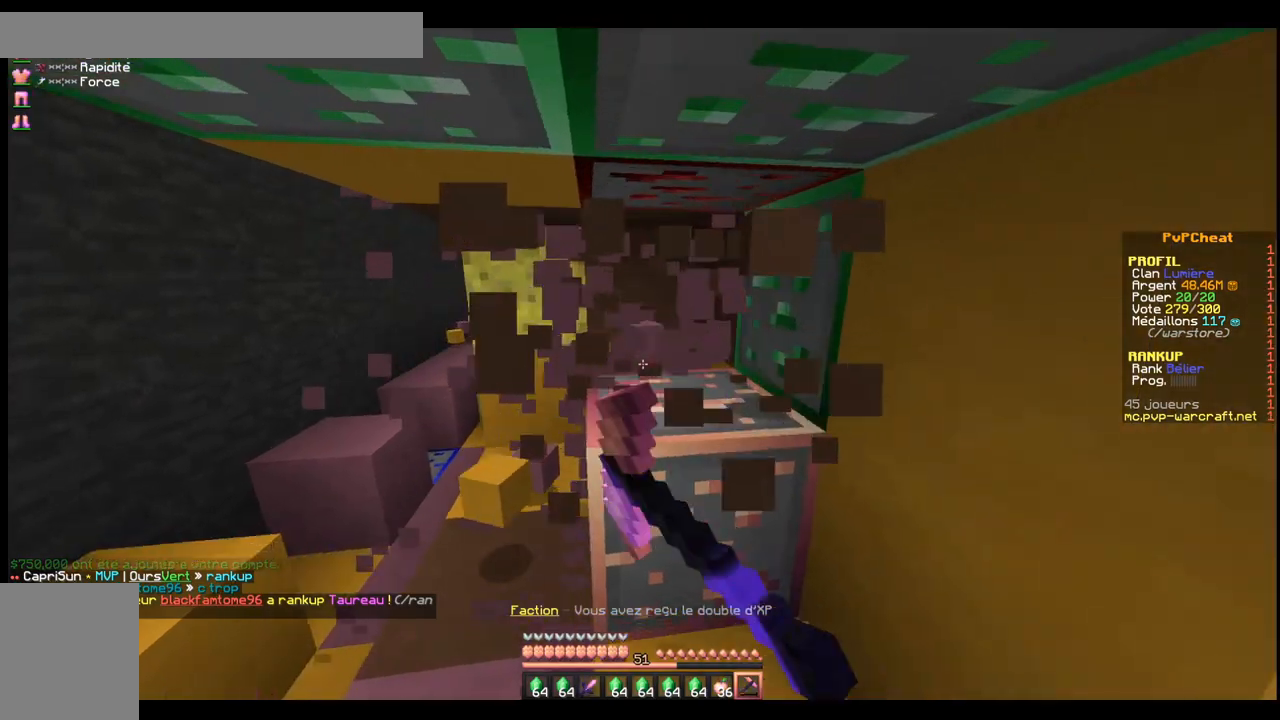
{"keys": [], "events": [[100, "z", "up"]]}
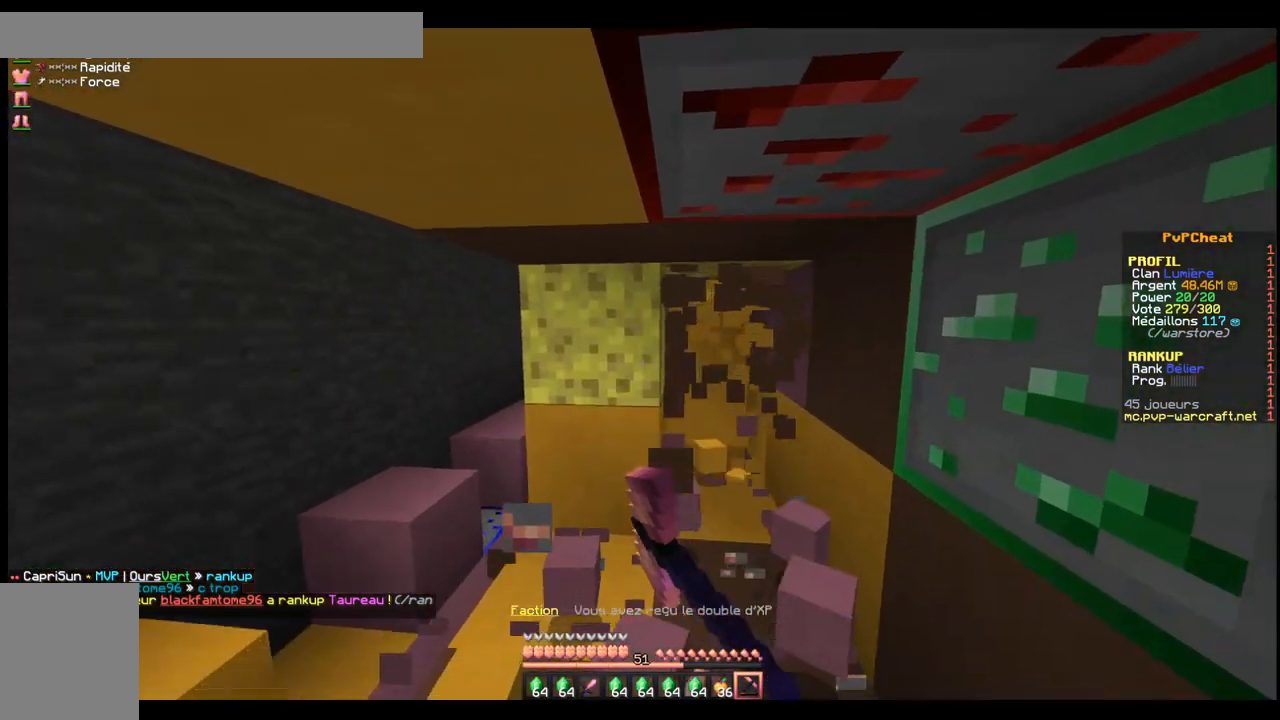
{"keys": [], "events": [[50, "z", "down"], [251, "z", "up"]]}